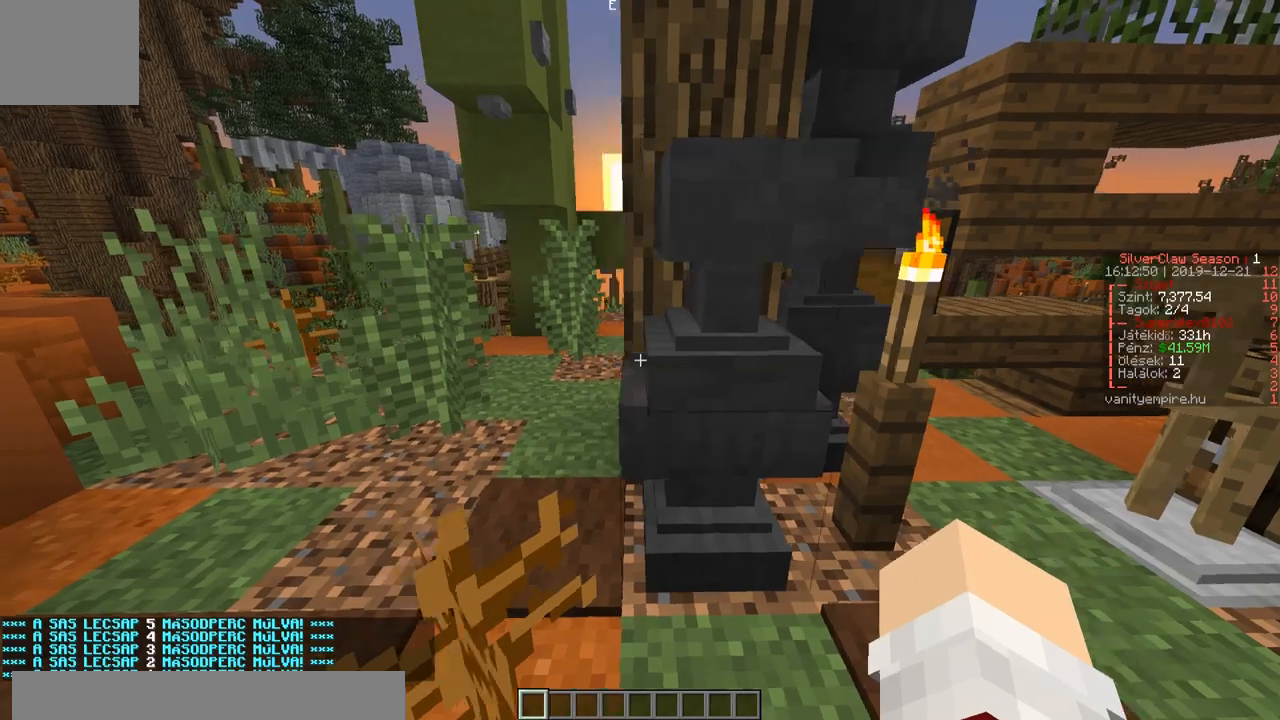
Gameplay with keyboard; each line is a JSON object with the keys held at the frame after it. "events" lists presses ("down") and releases ("up") of "a", "d", "s" and "w" between this image and that frame as [ms after this image, input, new state], when the widget could be followed in between. No other keys are recorded. Mouse input is not recorded.
{"keys": ["a", "w"], "events": [[83, "w", "down"]]}
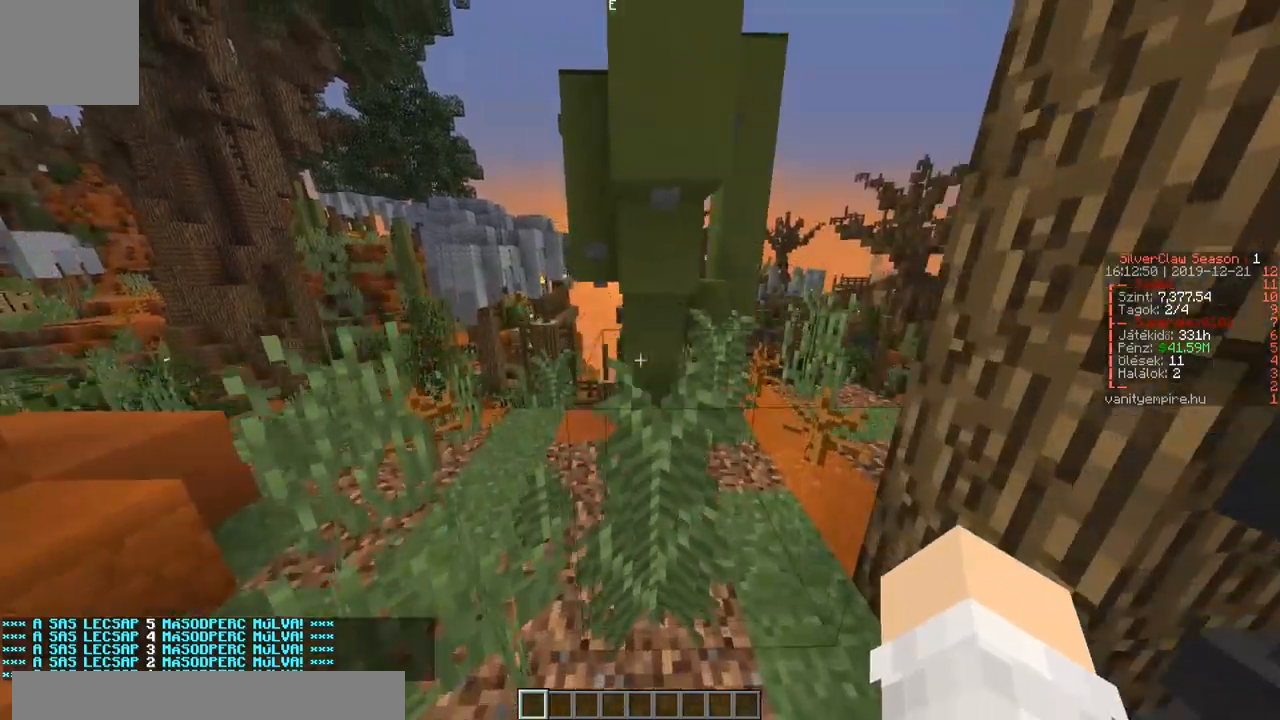
{"keys": ["a", "w"], "events": []}
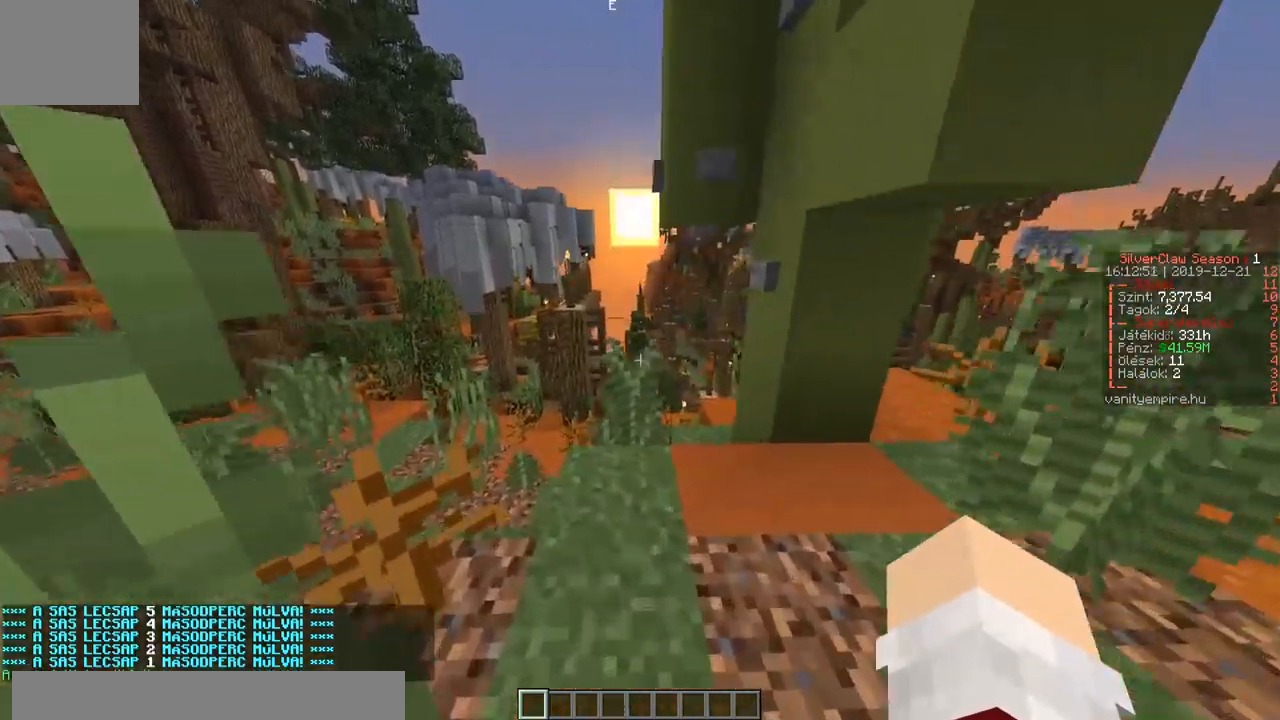
{"keys": ["a", "w"], "events": []}
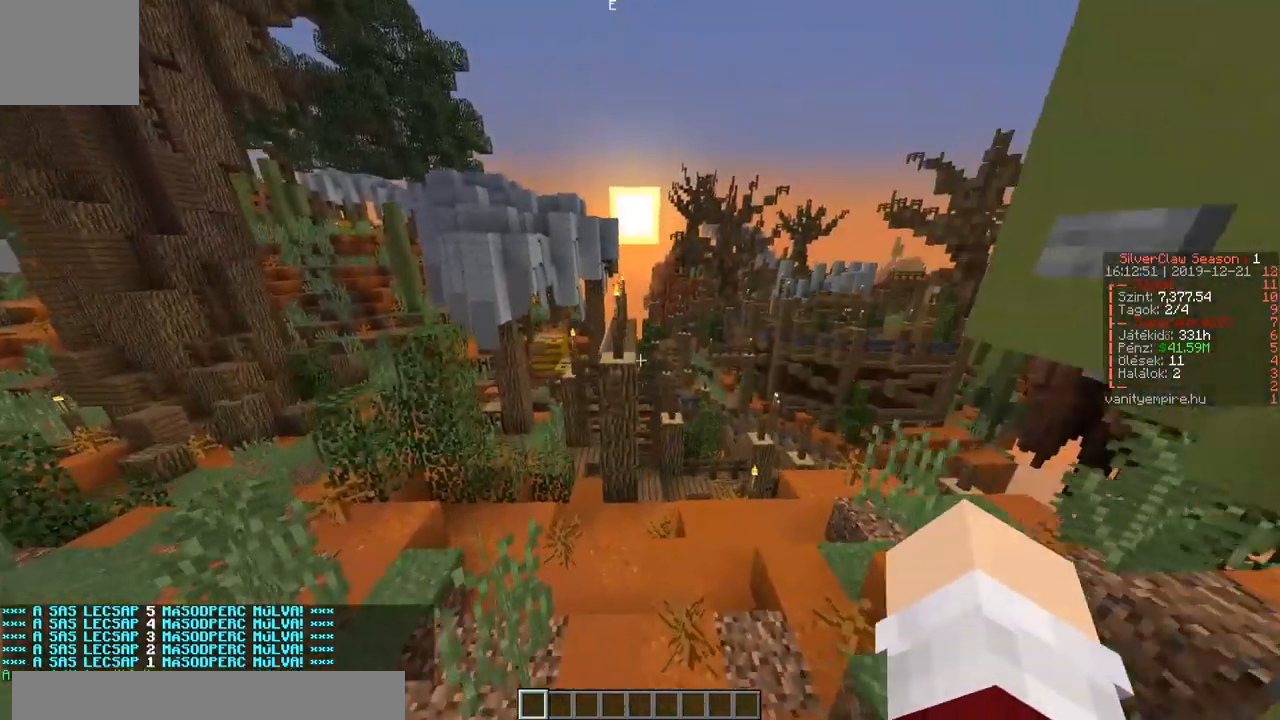
{"keys": ["a", "w"], "events": [[233, "a", "up"], [433, "a", "down"]]}
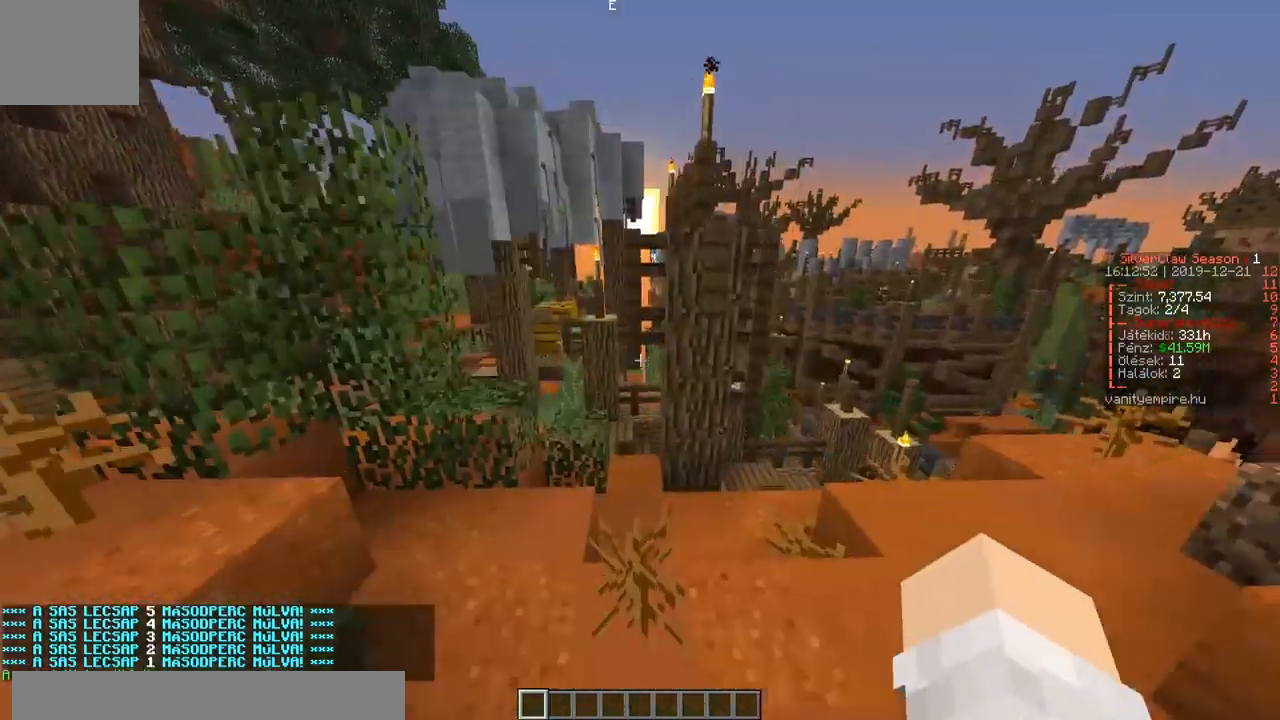
{"keys": ["w"], "events": [[100, "a", "up"], [300, "a", "down"], [450, "a", "up"]]}
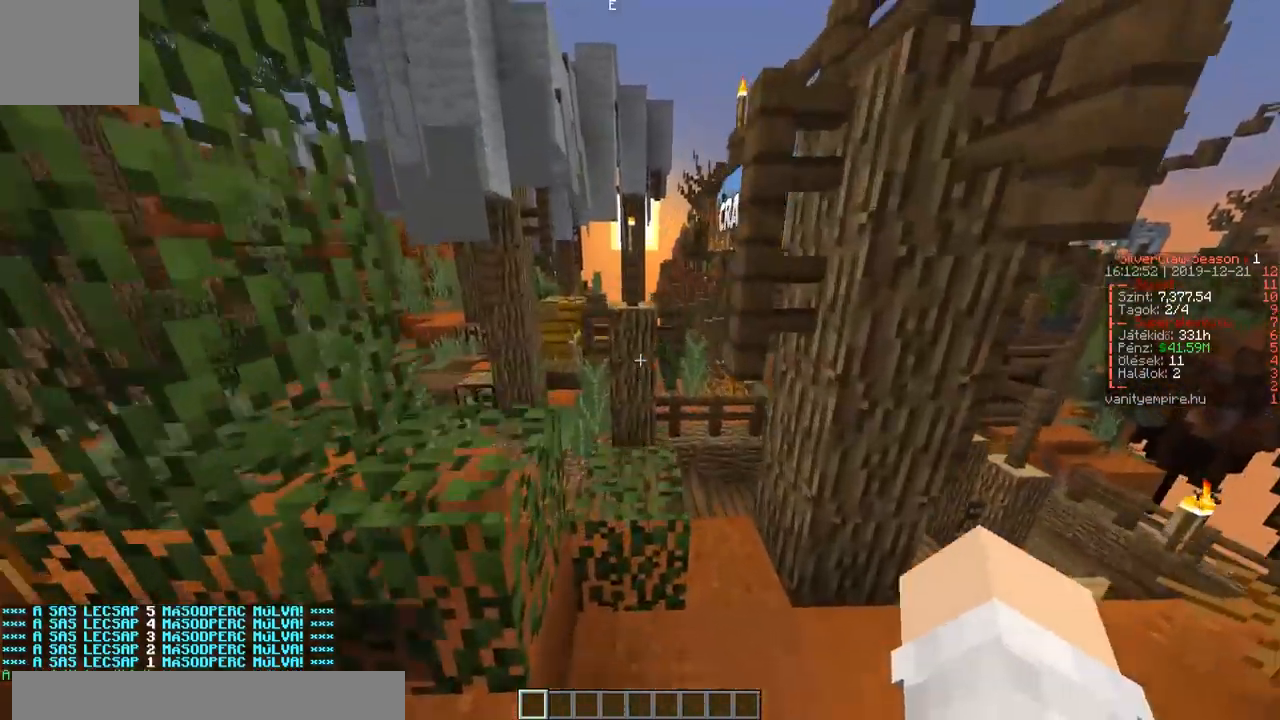
{"keys": ["a"], "events": [[217, "a", "down"], [433, "w", "up"]]}
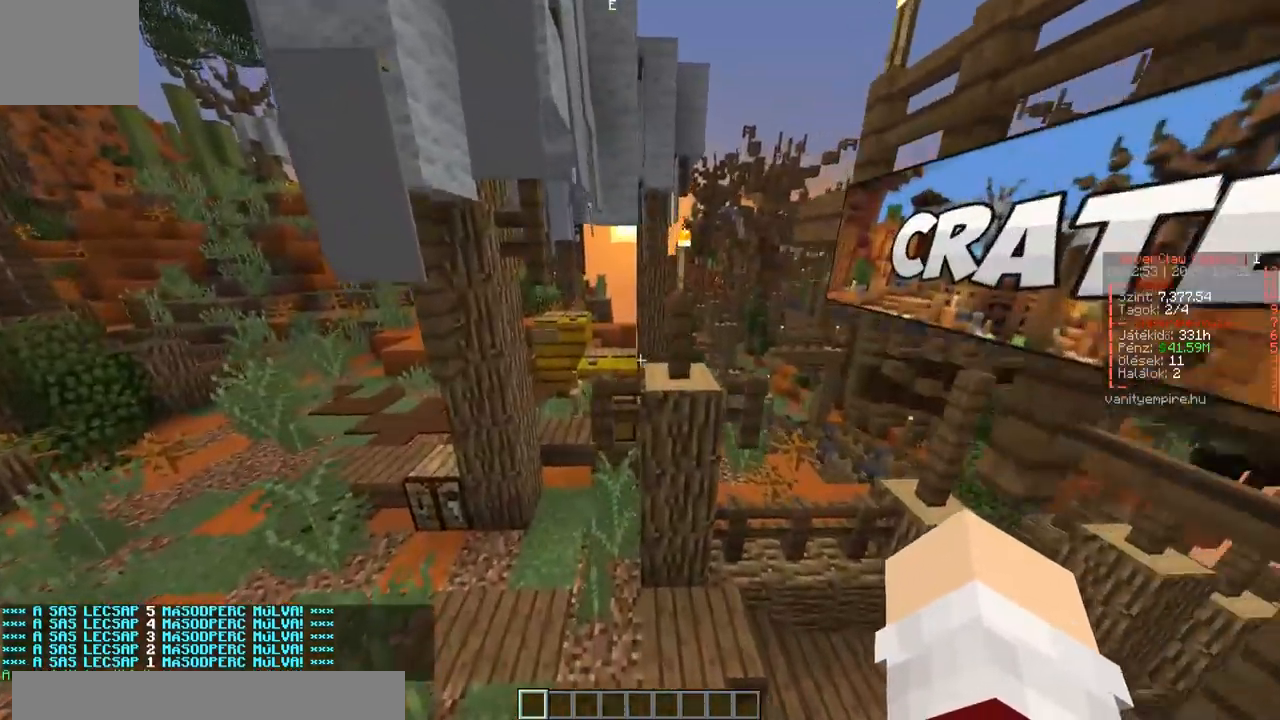
{"keys": ["a", "w"], "events": [[233, "w", "down"]]}
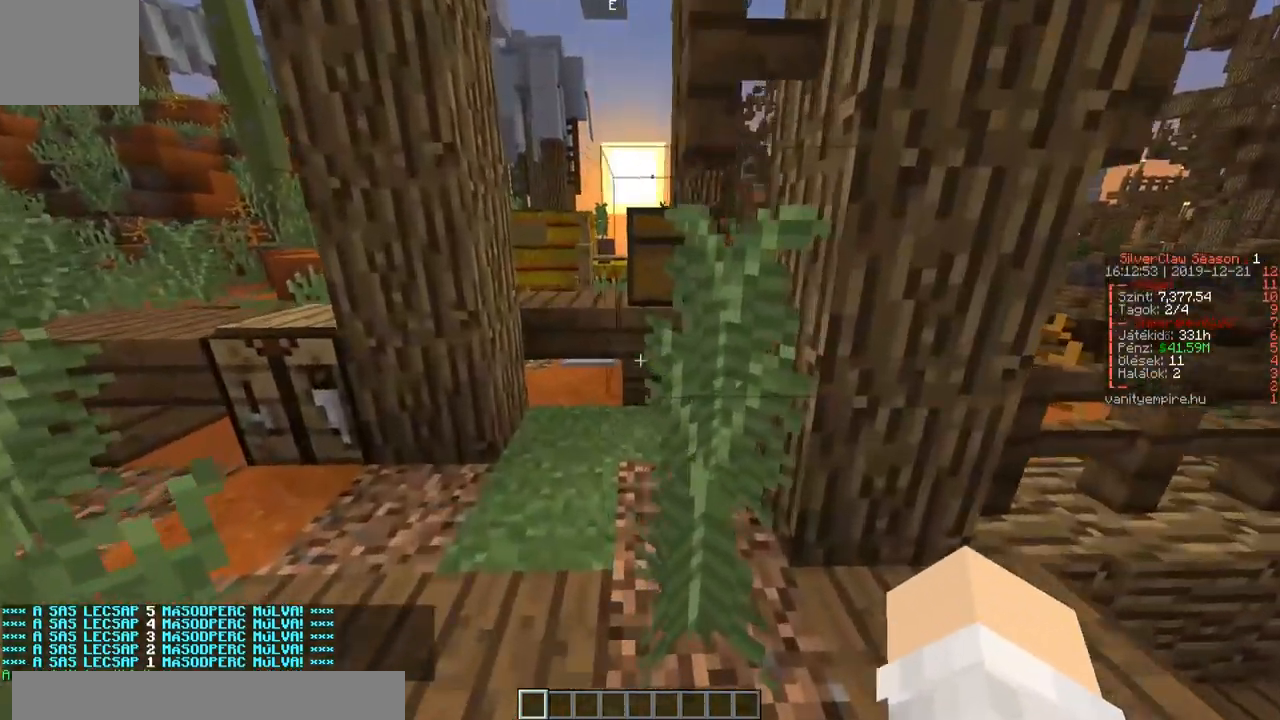
{"keys": ["a", "w"], "events": [[100, "w", "up"], [367, "w", "down"]]}
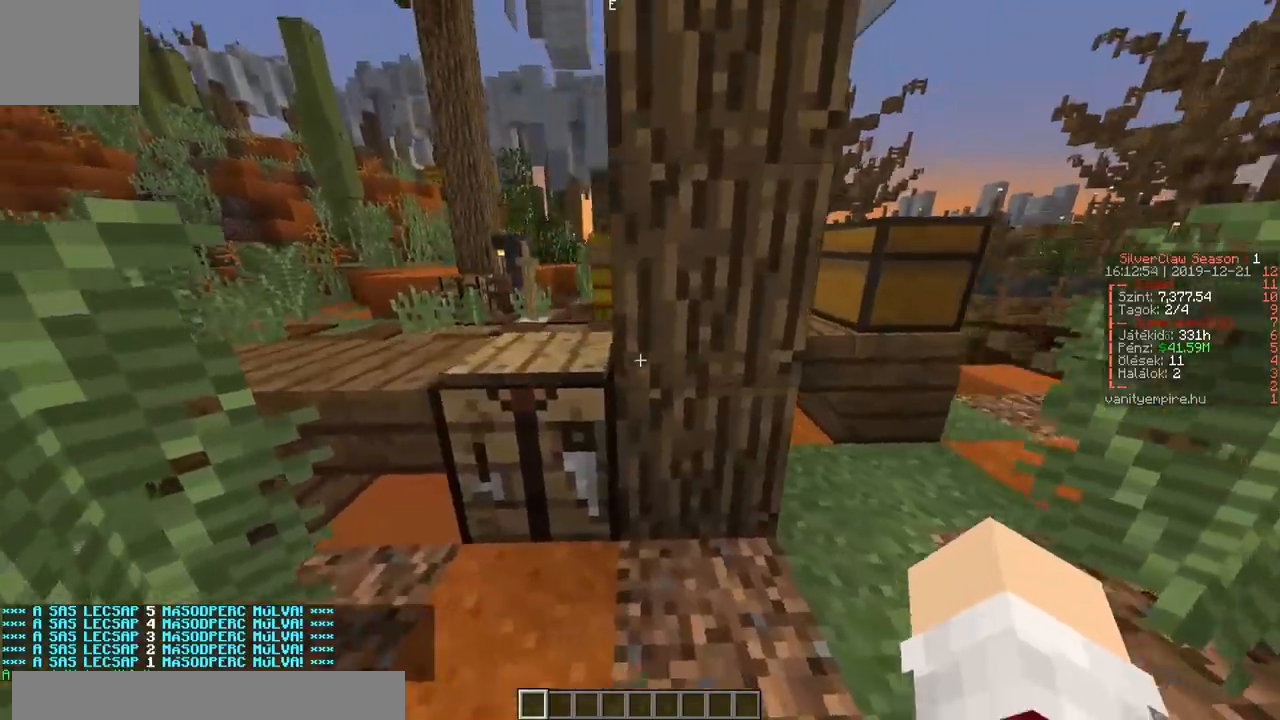
{"keys": ["a", "w"], "events": []}
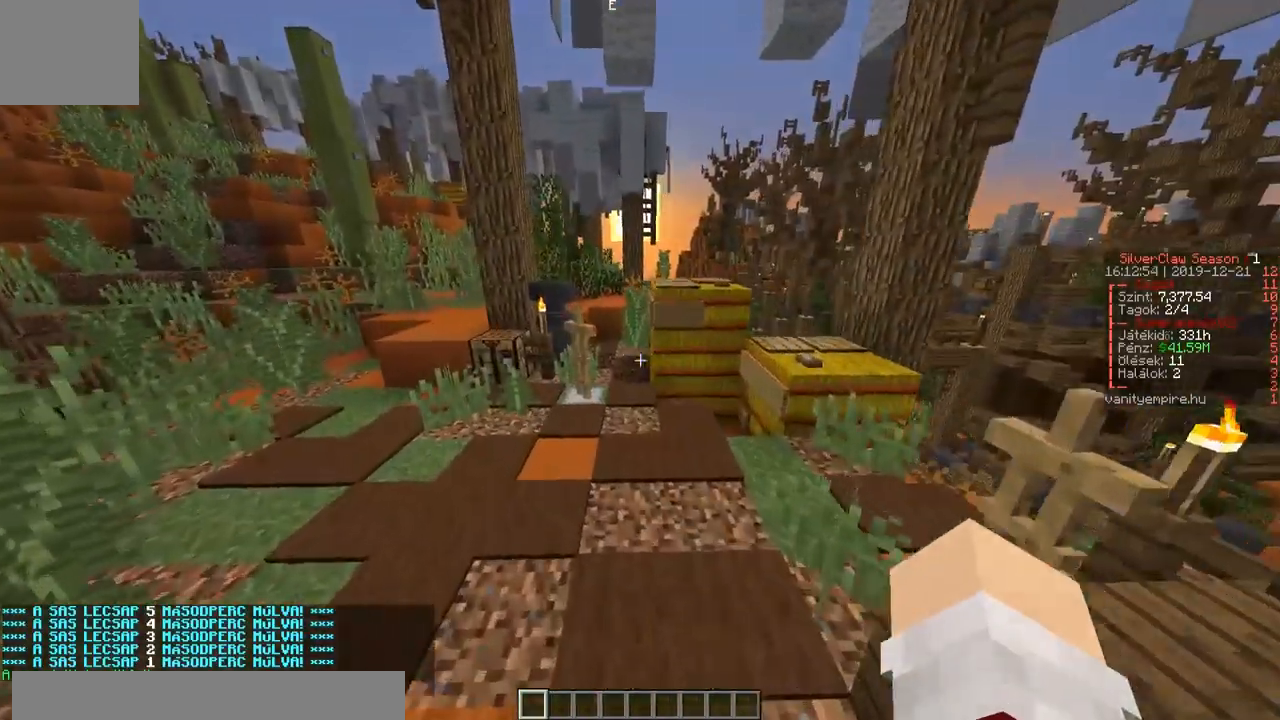
{"keys": ["a", "w"], "events": []}
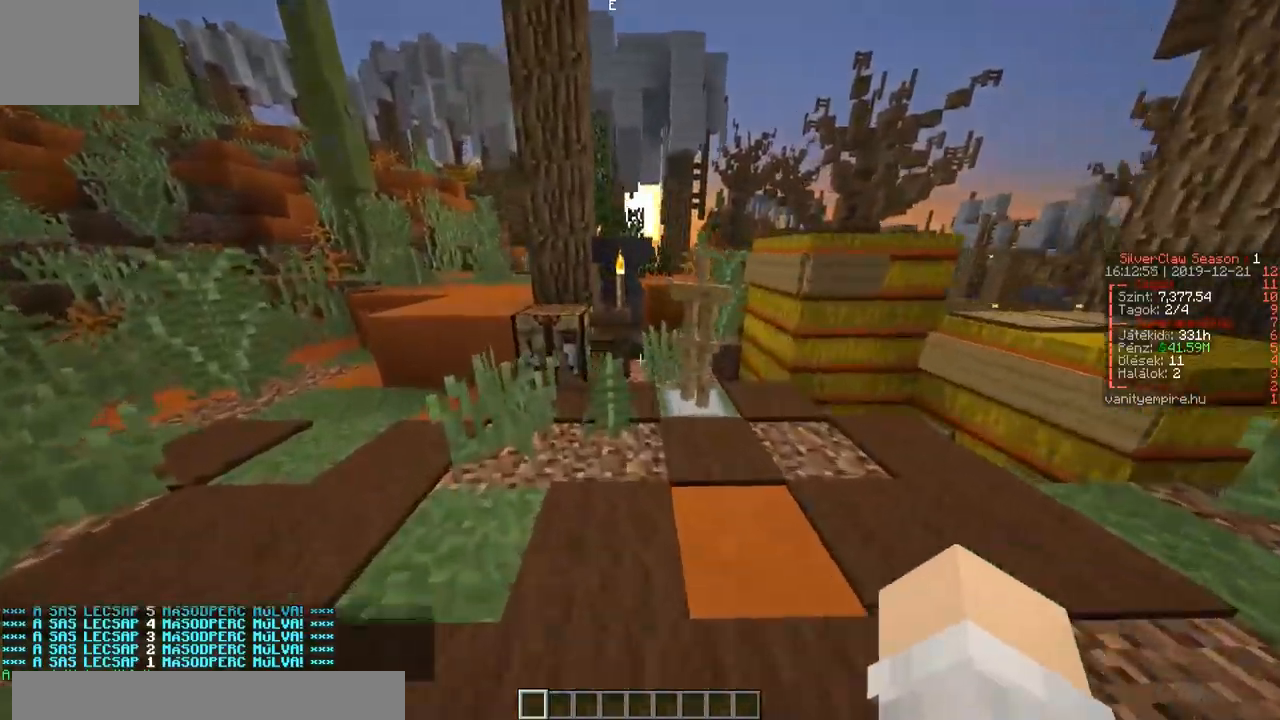
{"keys": ["a", "w"], "events": []}
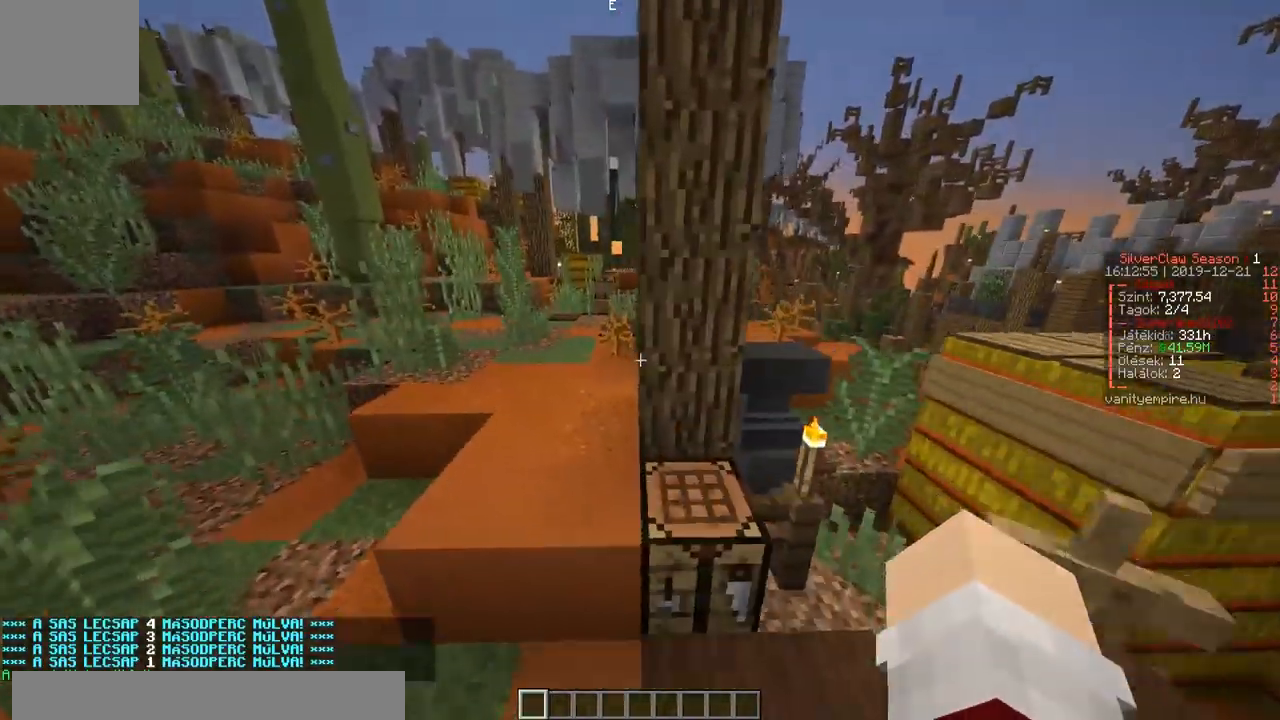
{"keys": ["w"], "events": [[233, "a", "up"]]}
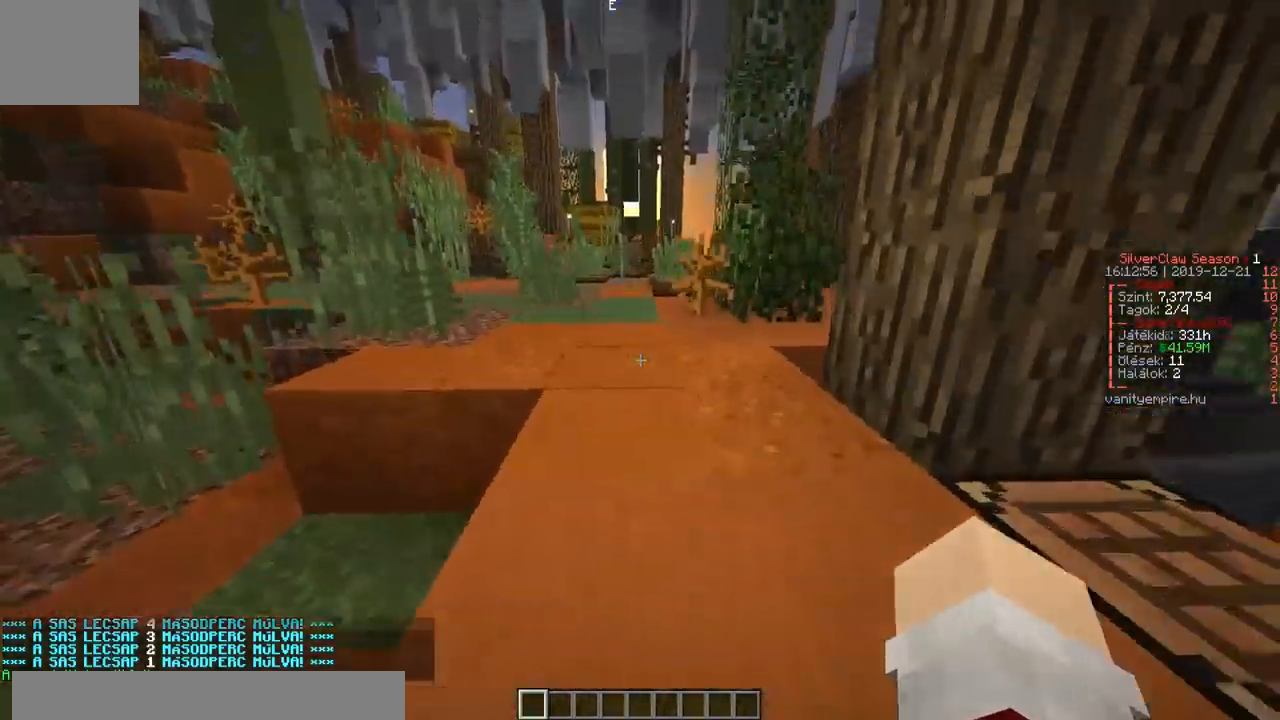
{"keys": ["w"], "events": []}
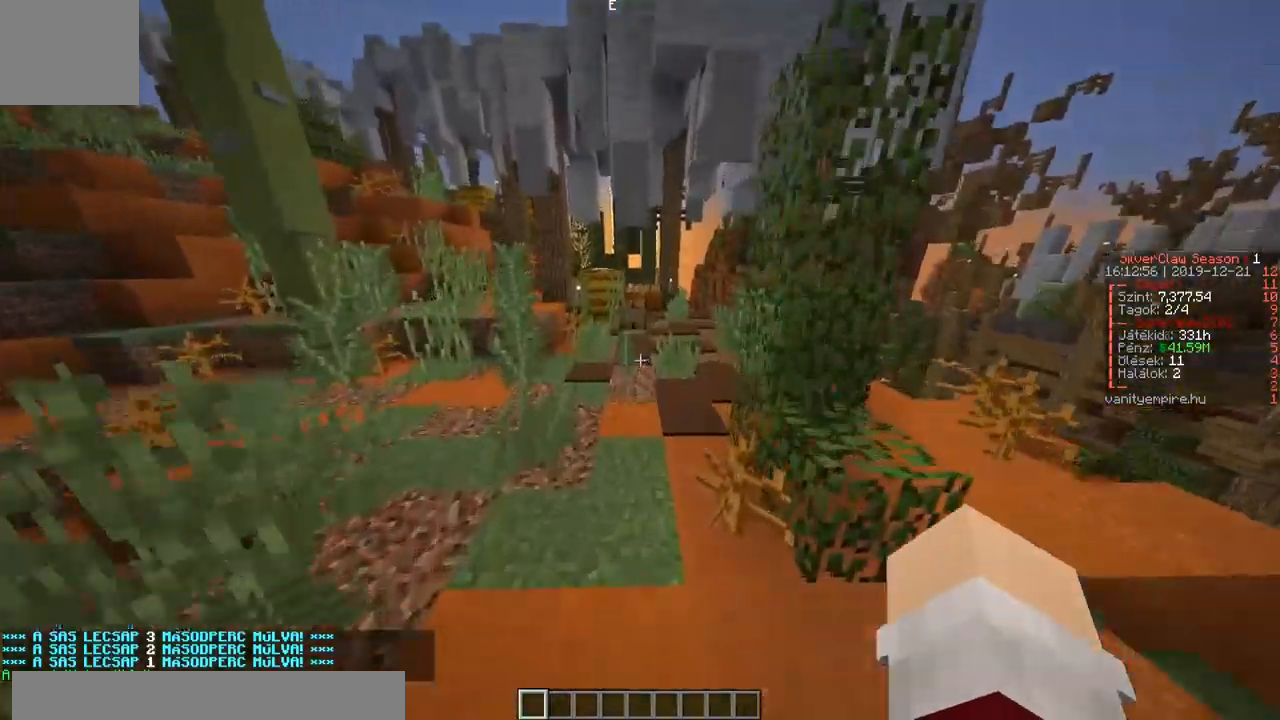
{"keys": ["w"], "events": []}
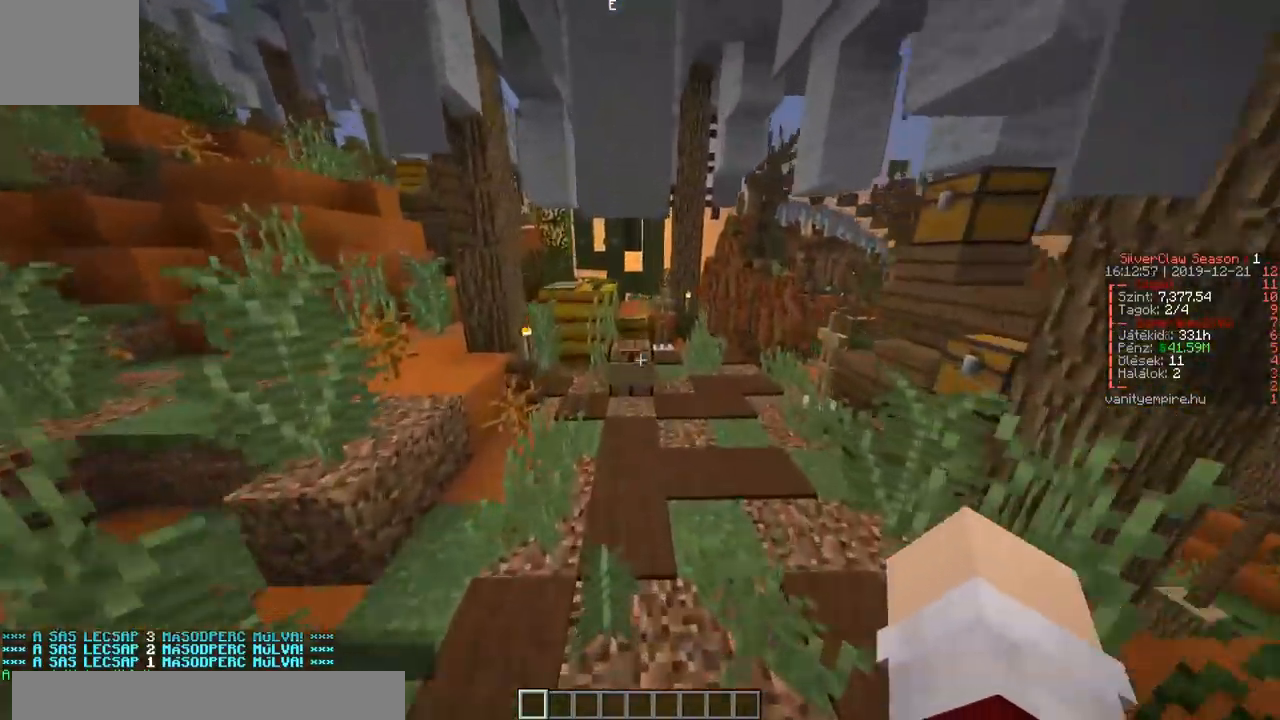
{"keys": ["w"], "events": []}
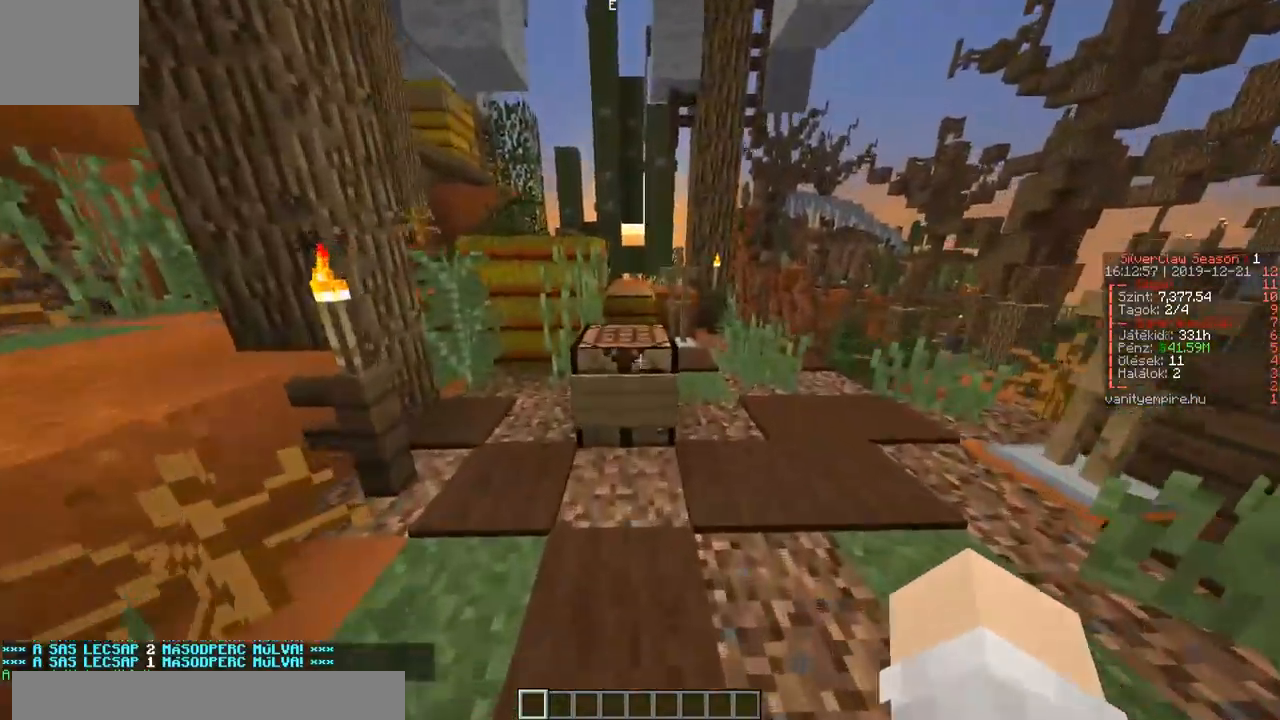
{"keys": ["w"], "events": []}
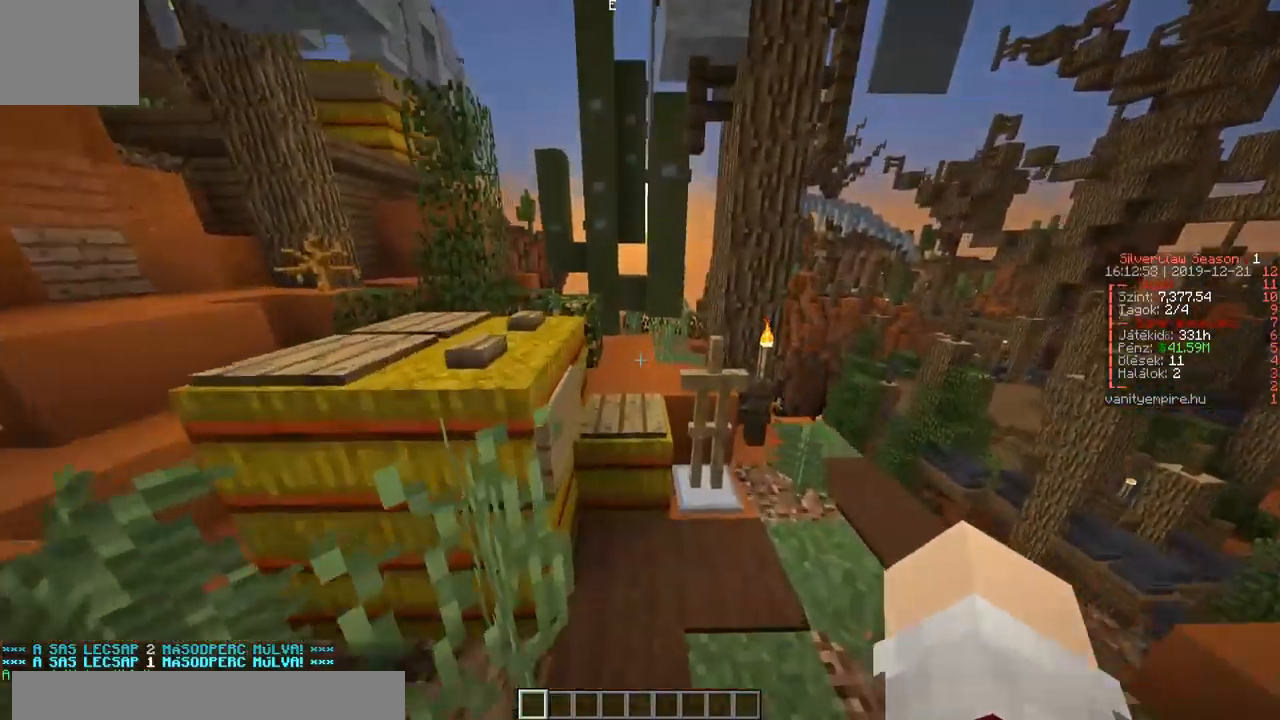
{"keys": ["w"], "events": []}
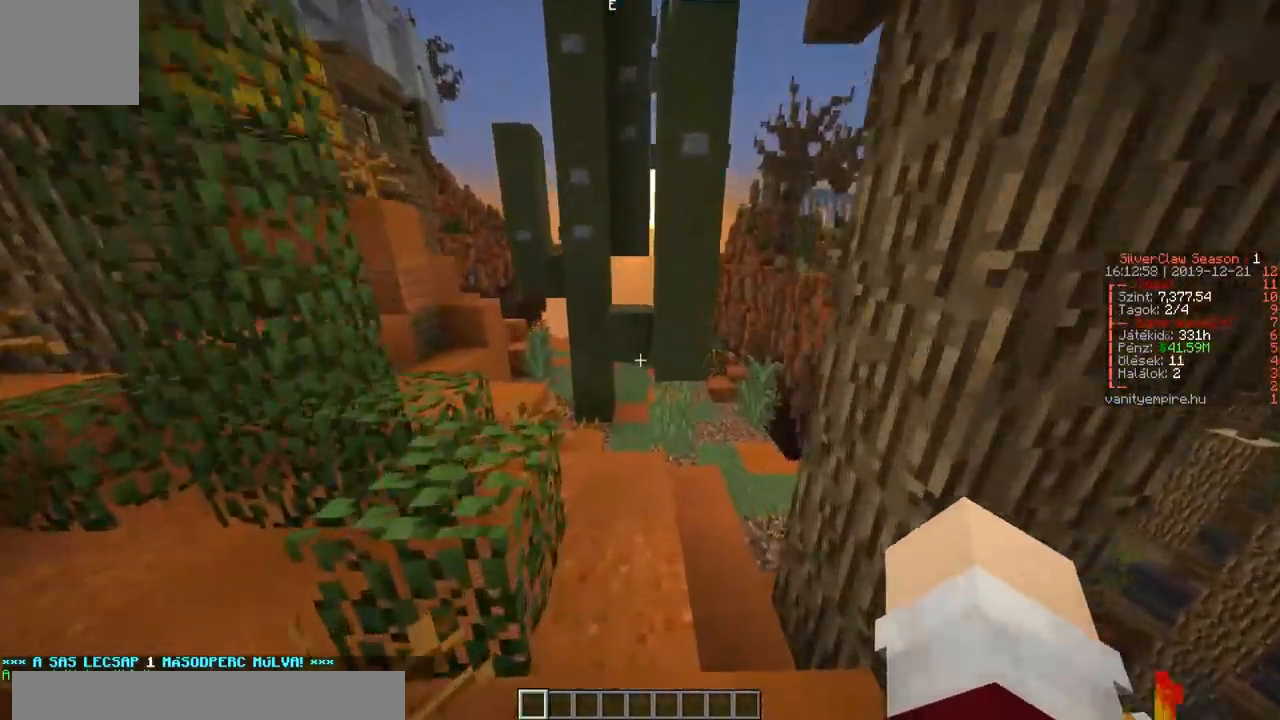
{"keys": ["d", "w"], "events": [[267, "d", "down"]]}
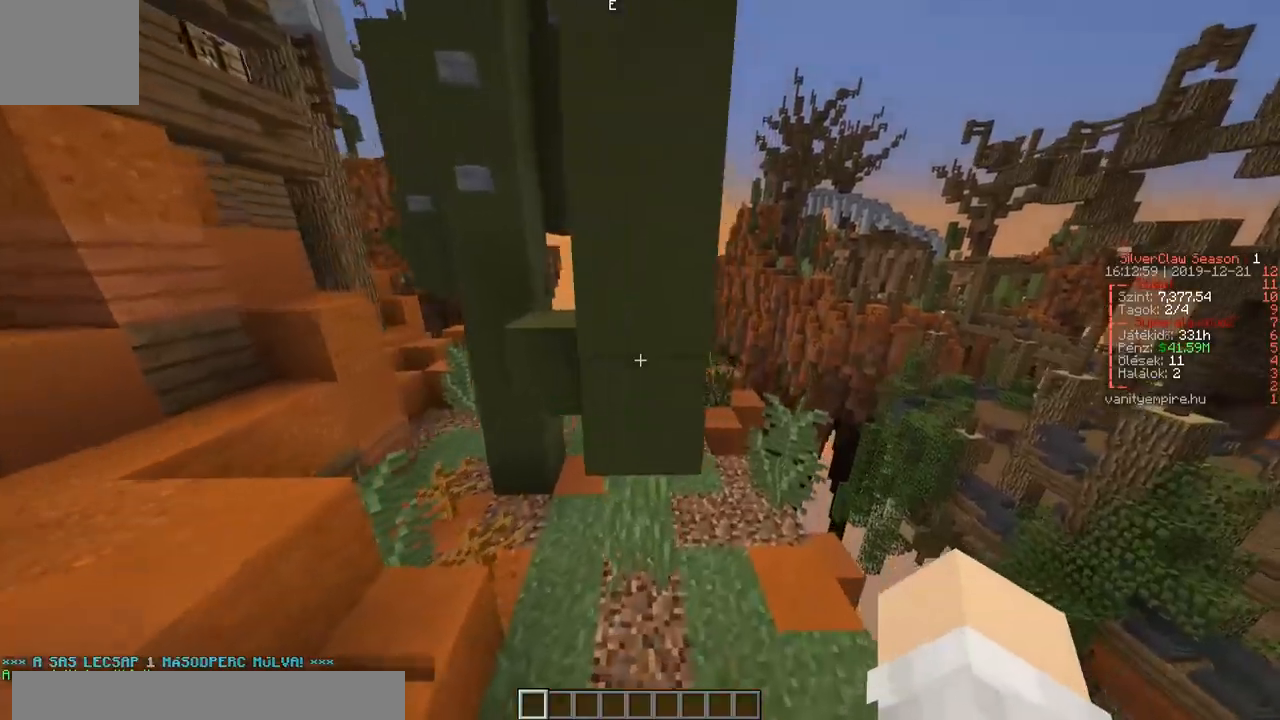
{"keys": ["w"], "events": [[183, "d", "up"]]}
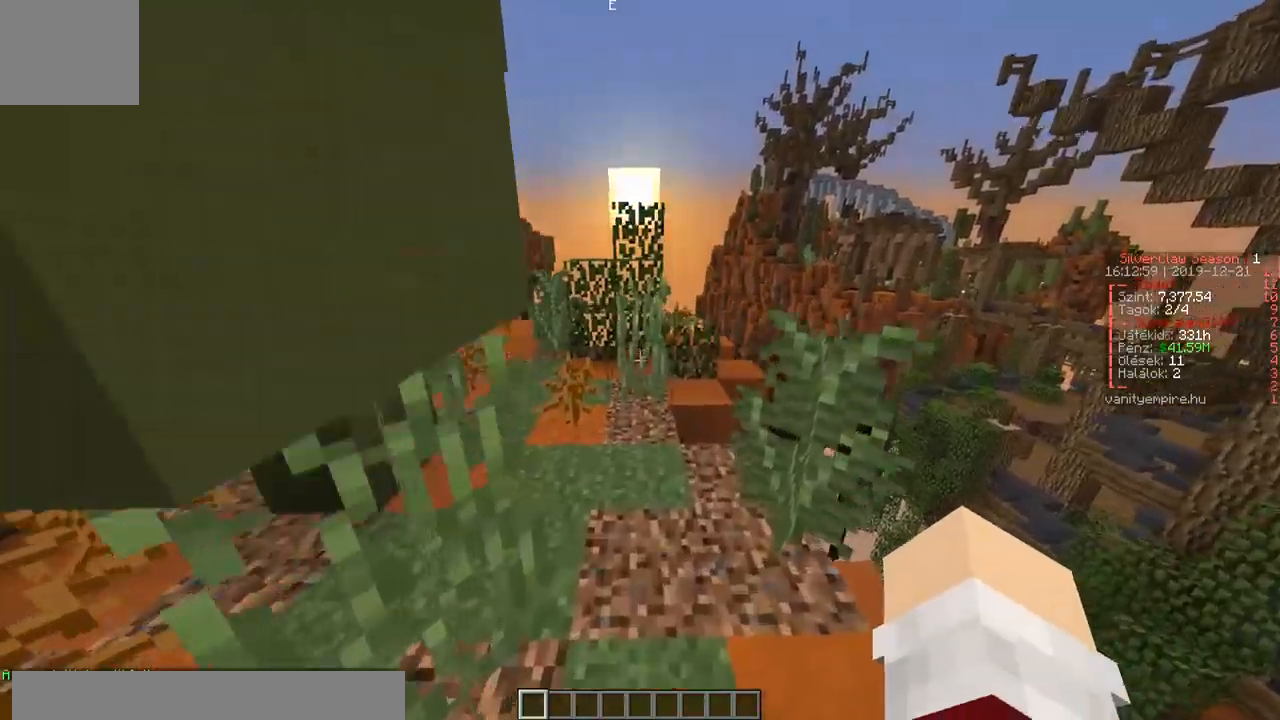
{"keys": ["d", "w"], "events": [[267, "a", "down"], [400, "a", "up"], [500, "d", "down"]]}
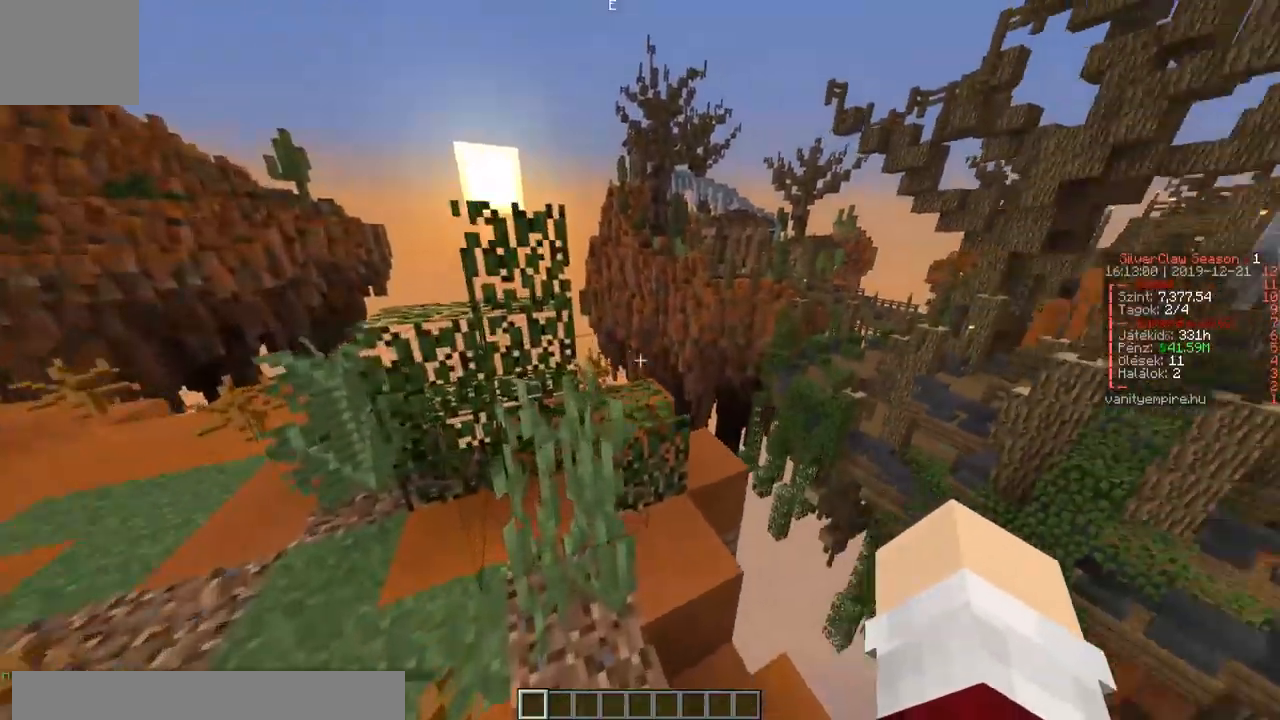
{"keys": ["w"], "events": [[250, "d", "up"]]}
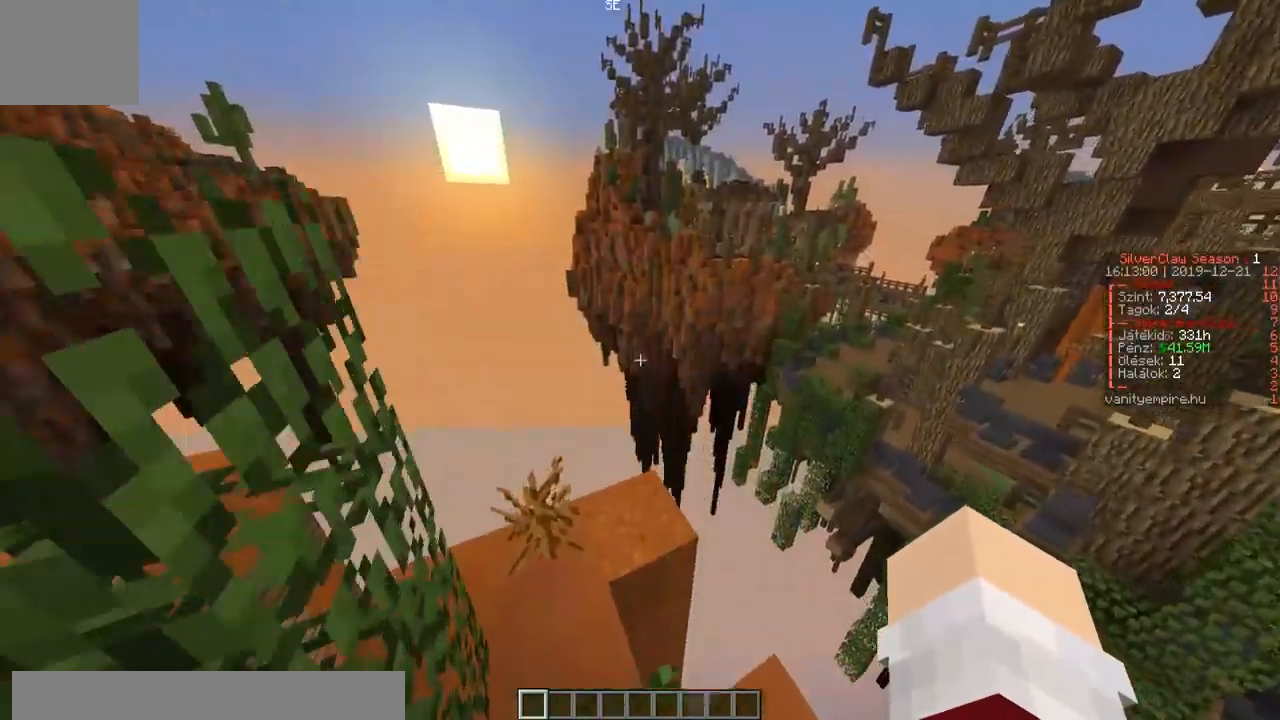
{"keys": ["w"], "events": [[133, "a", "down"], [217, "a", "up"]]}
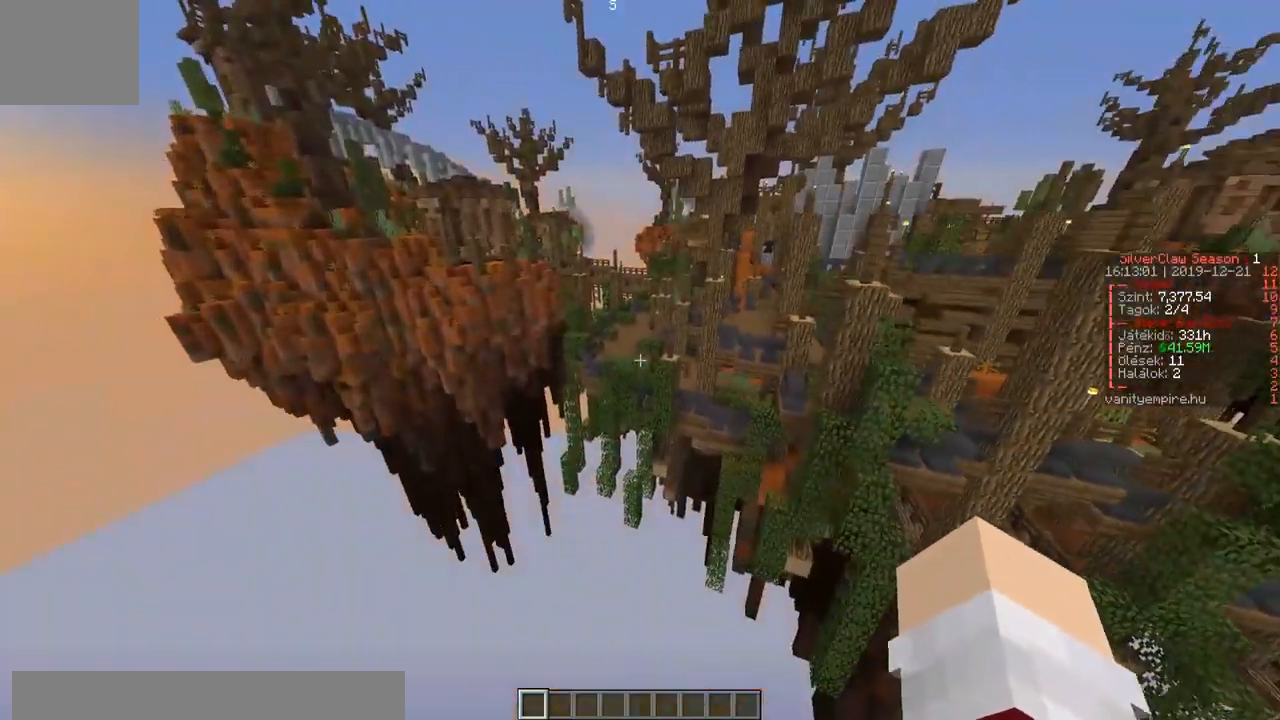
{"keys": ["d", "w"], "events": [[467, "d", "down"]]}
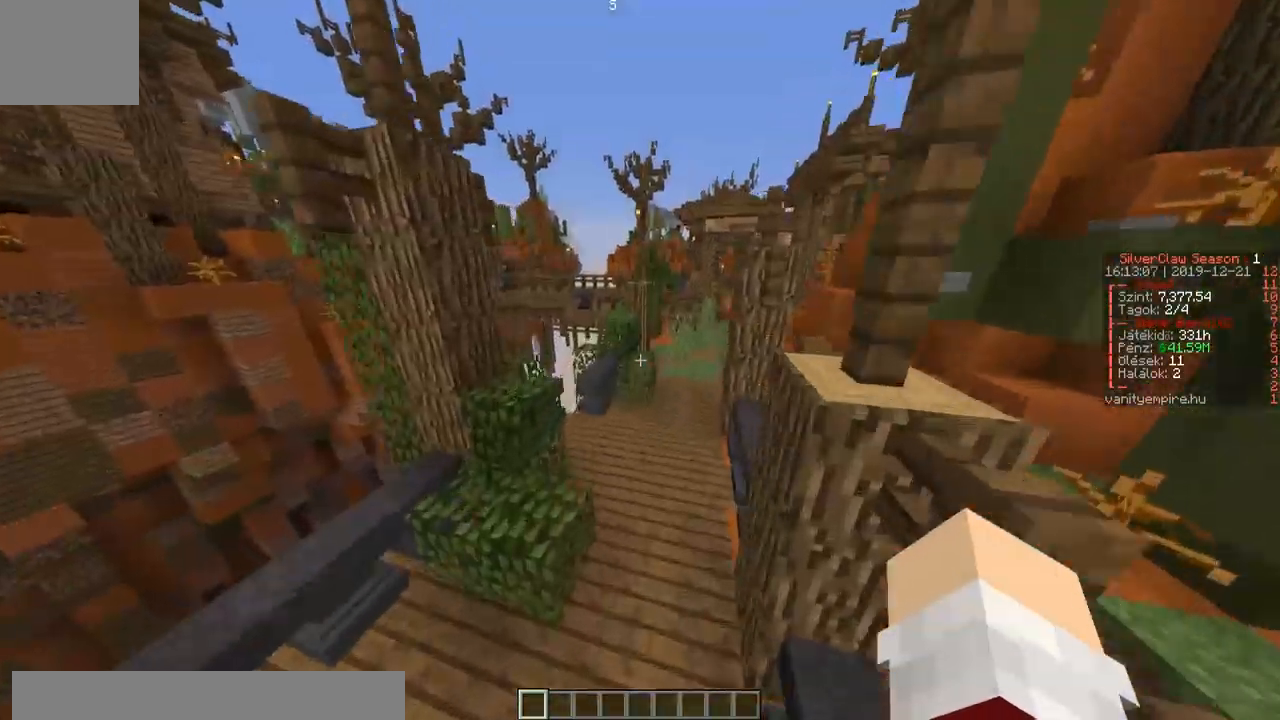
{"keys": ["w"], "events": [[300, "d", "up"]]}
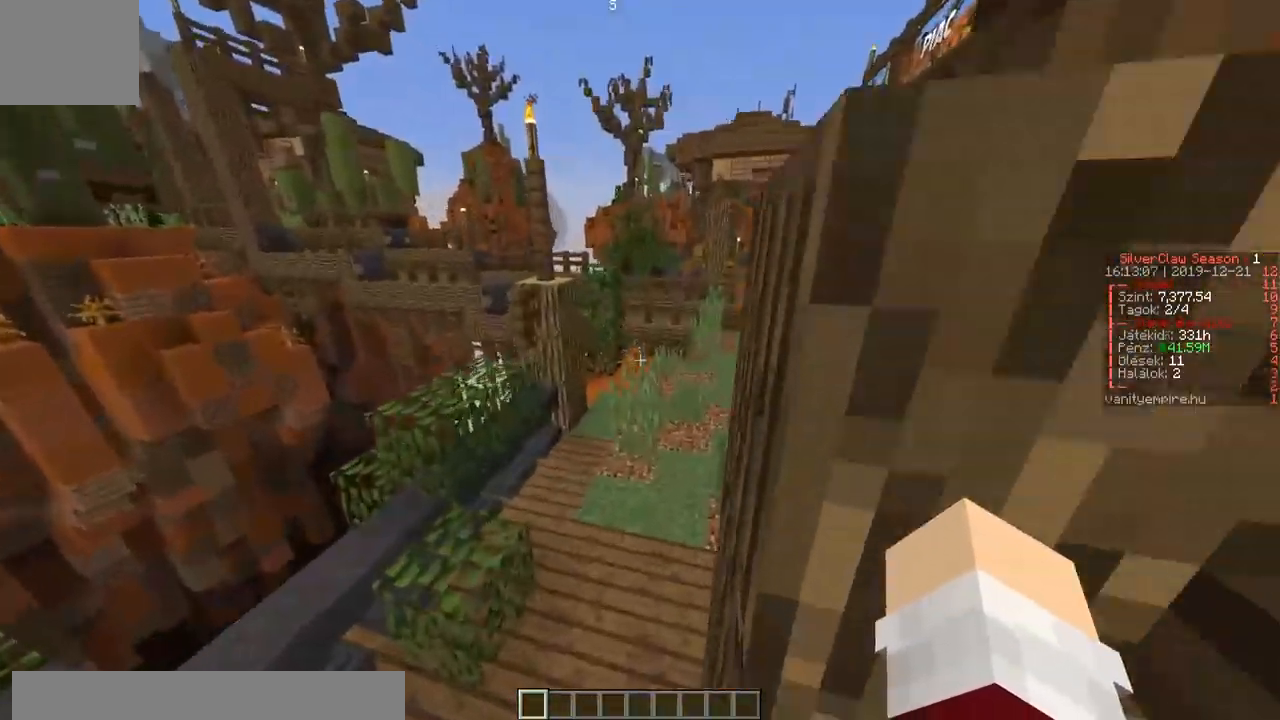
{"keys": ["a", "w"], "events": [[183, "d", "down"], [367, "d", "up"], [400, "a", "down"]]}
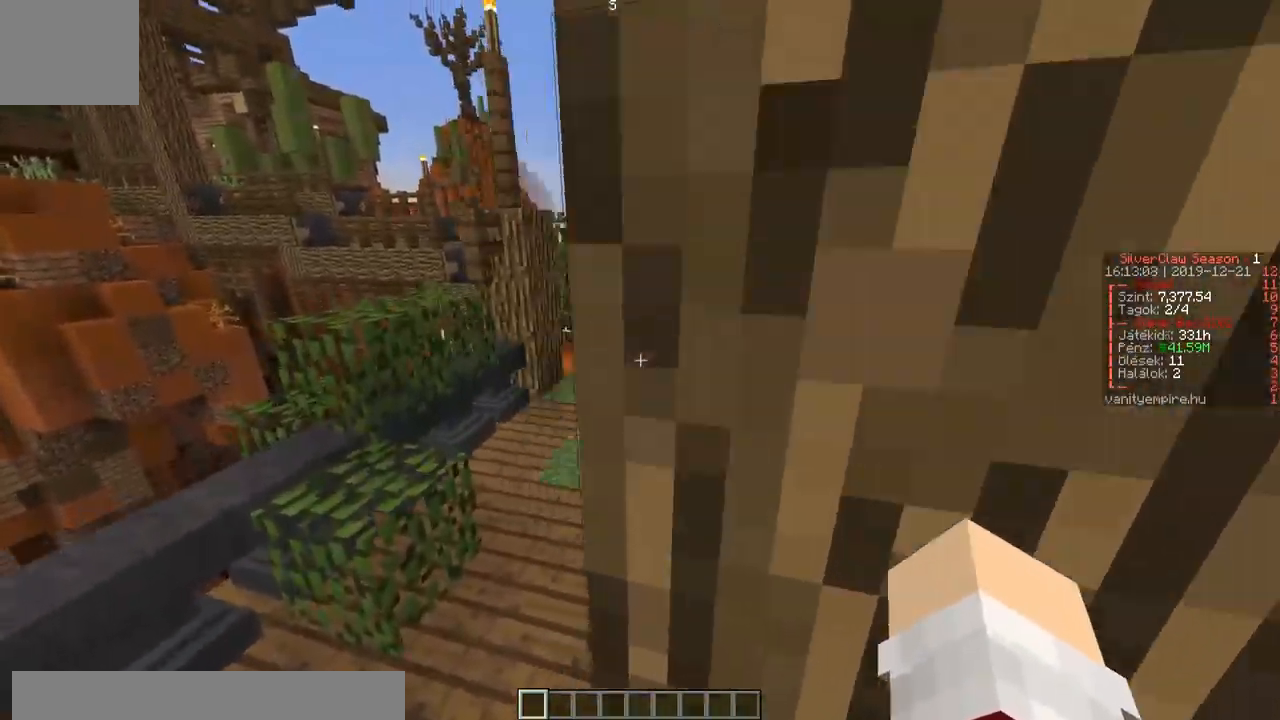
{"keys": ["d", "w"], "events": [[167, "a", "up"], [250, "d", "down"]]}
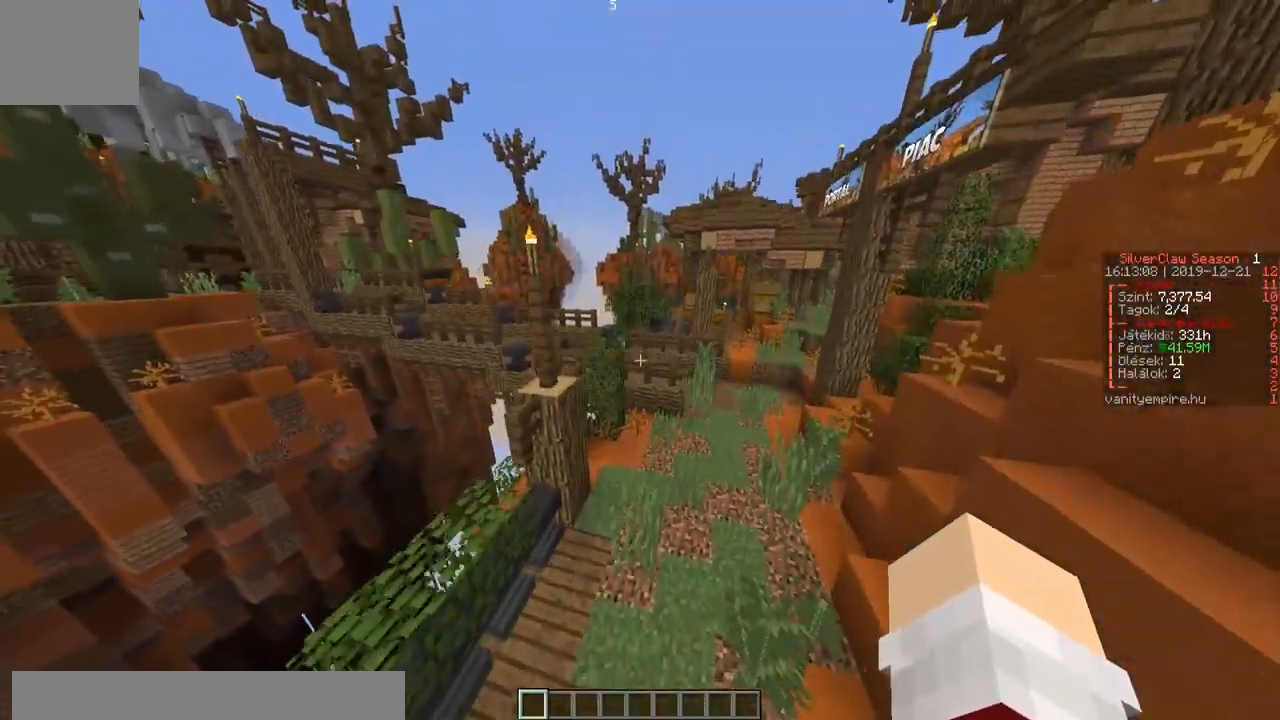
{"keys": ["a", "w"], "events": [[33, "d", "up"], [383, "a", "down"]]}
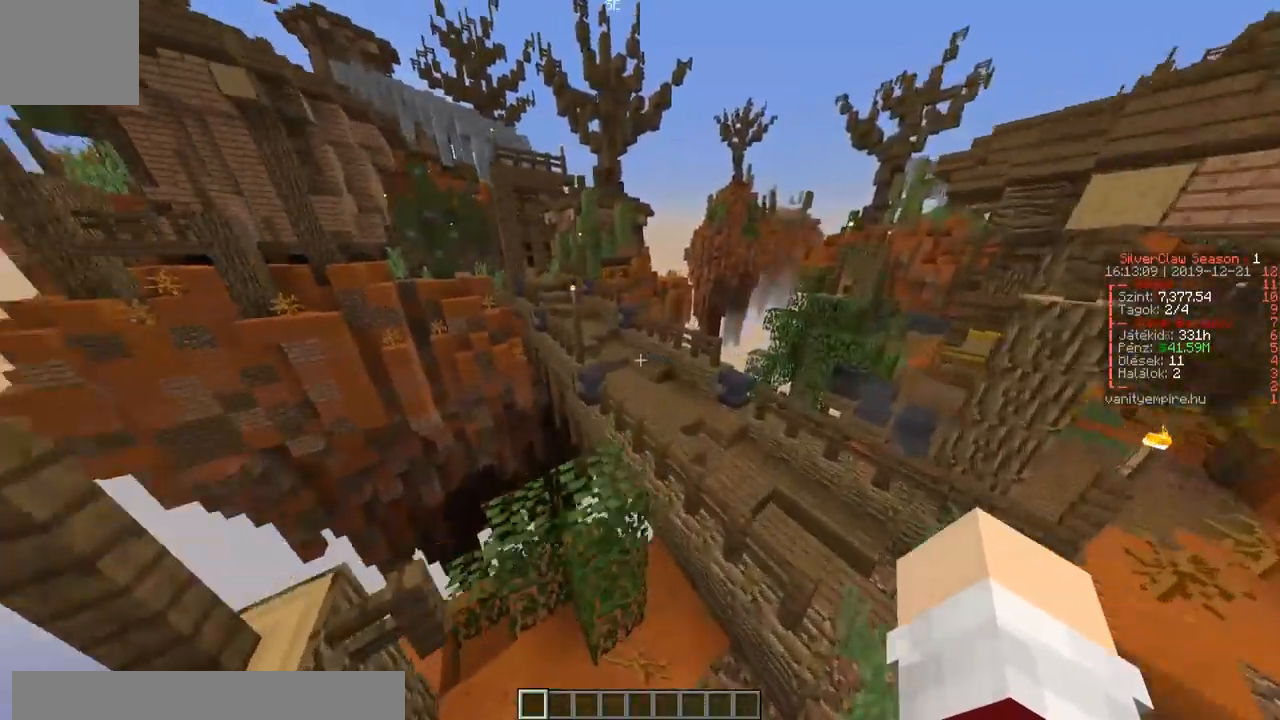
{"keys": ["a", "w"], "events": [[50, "a", "up"], [350, "a", "down"]]}
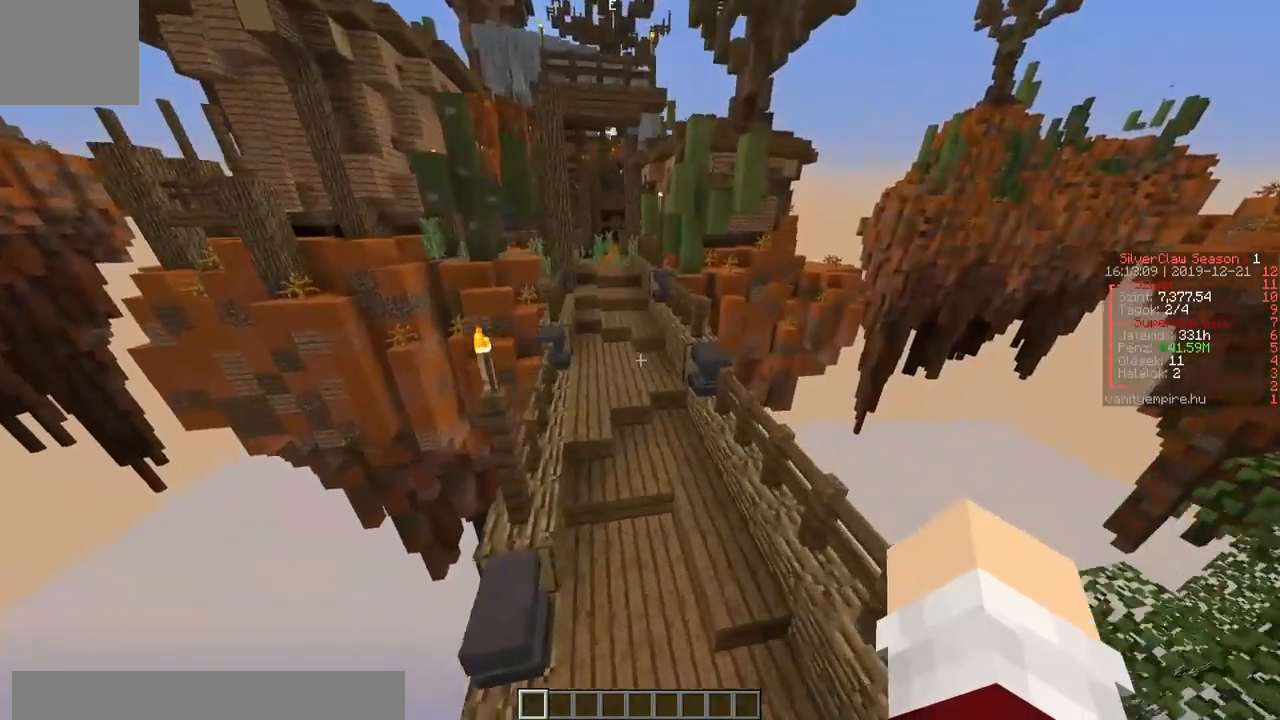
{"keys": ["w"], "events": [[300, "a", "up"]]}
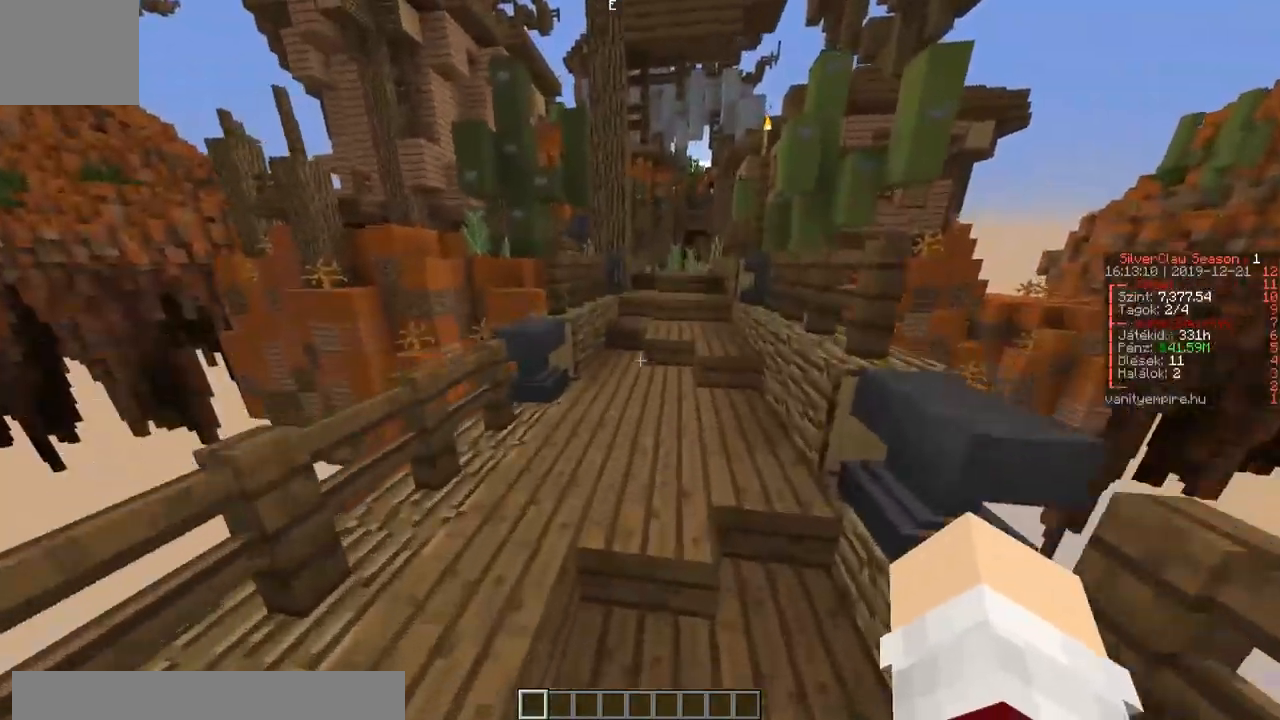
{"keys": ["w"], "events": []}